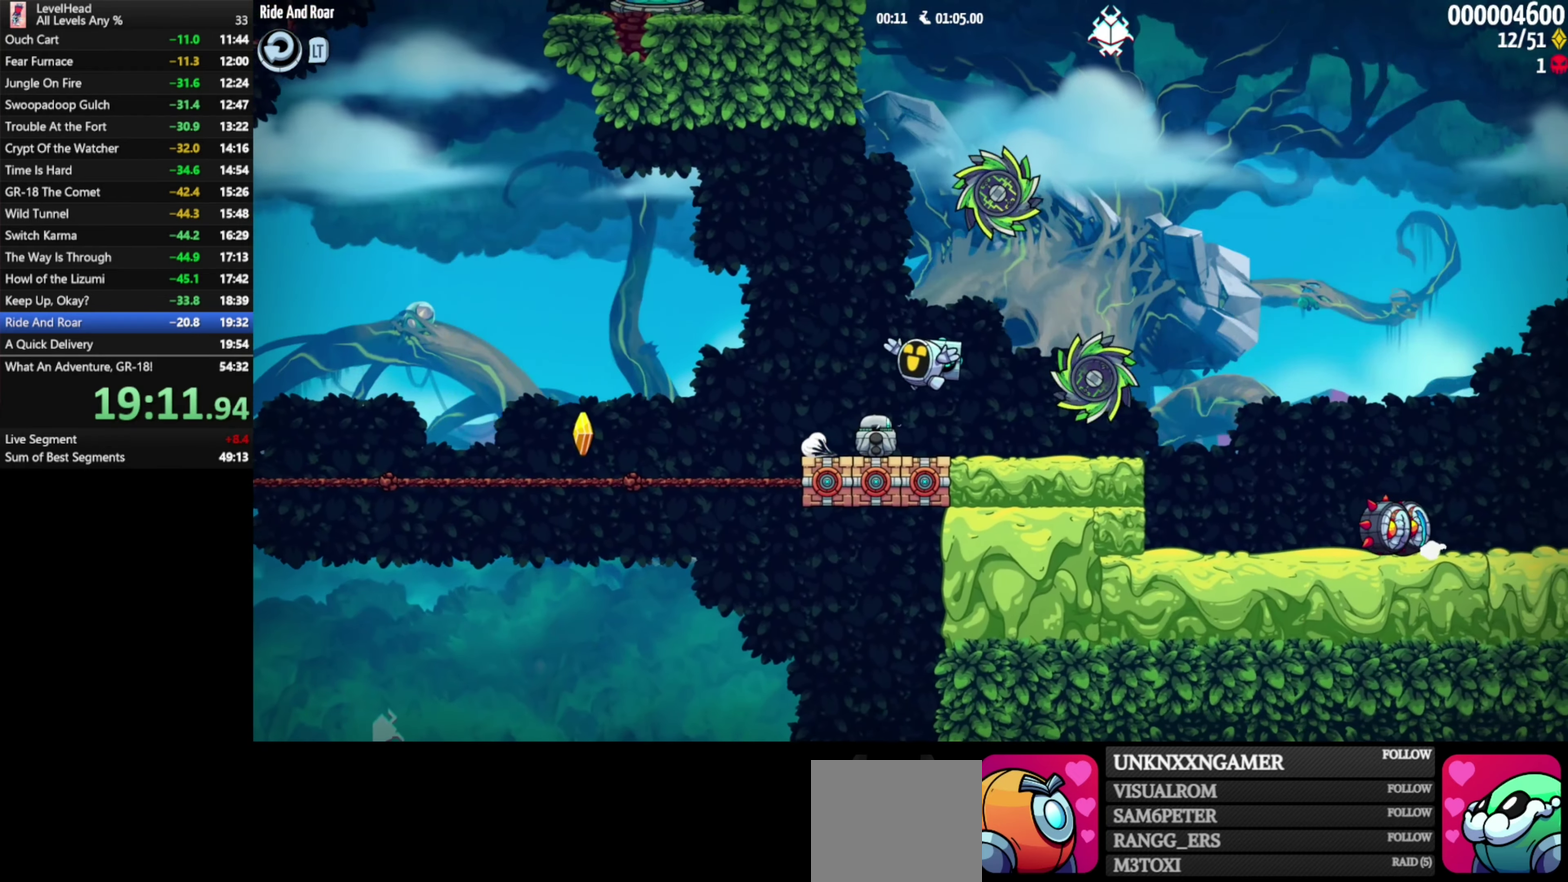
Gameplay with a controller (Xbox layout); each line is a JSON object with the inputs held at the frame after it. "events" lists button and stick changes between this image and that frame as [ms after this image, input, new state], when the widget could be followed in between. Not read: R3 right_stick.
{"buttons": ["A"], "left_stick": "up", "events": [[150, "left_stick", "up"], [233, "A", "down"]]}
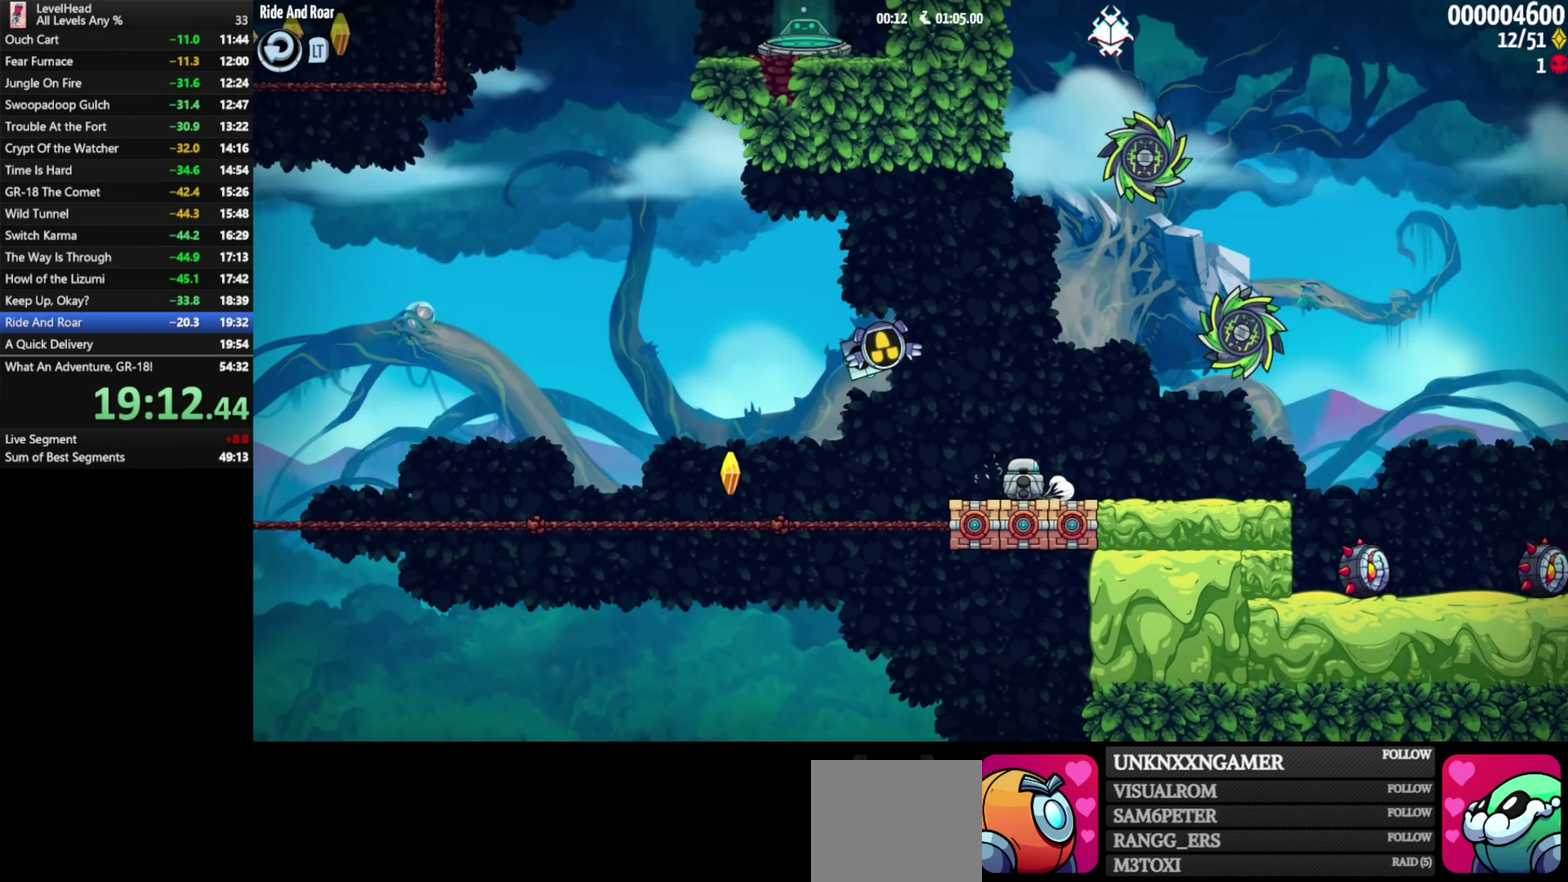
{"buttons": [], "left_stick": "down-left", "events": [[33, "X", "down"], [150, "left_stick", "right"], [183, "X", "up"], [250, "A", "up"], [417, "left_stick", "down-left"]]}
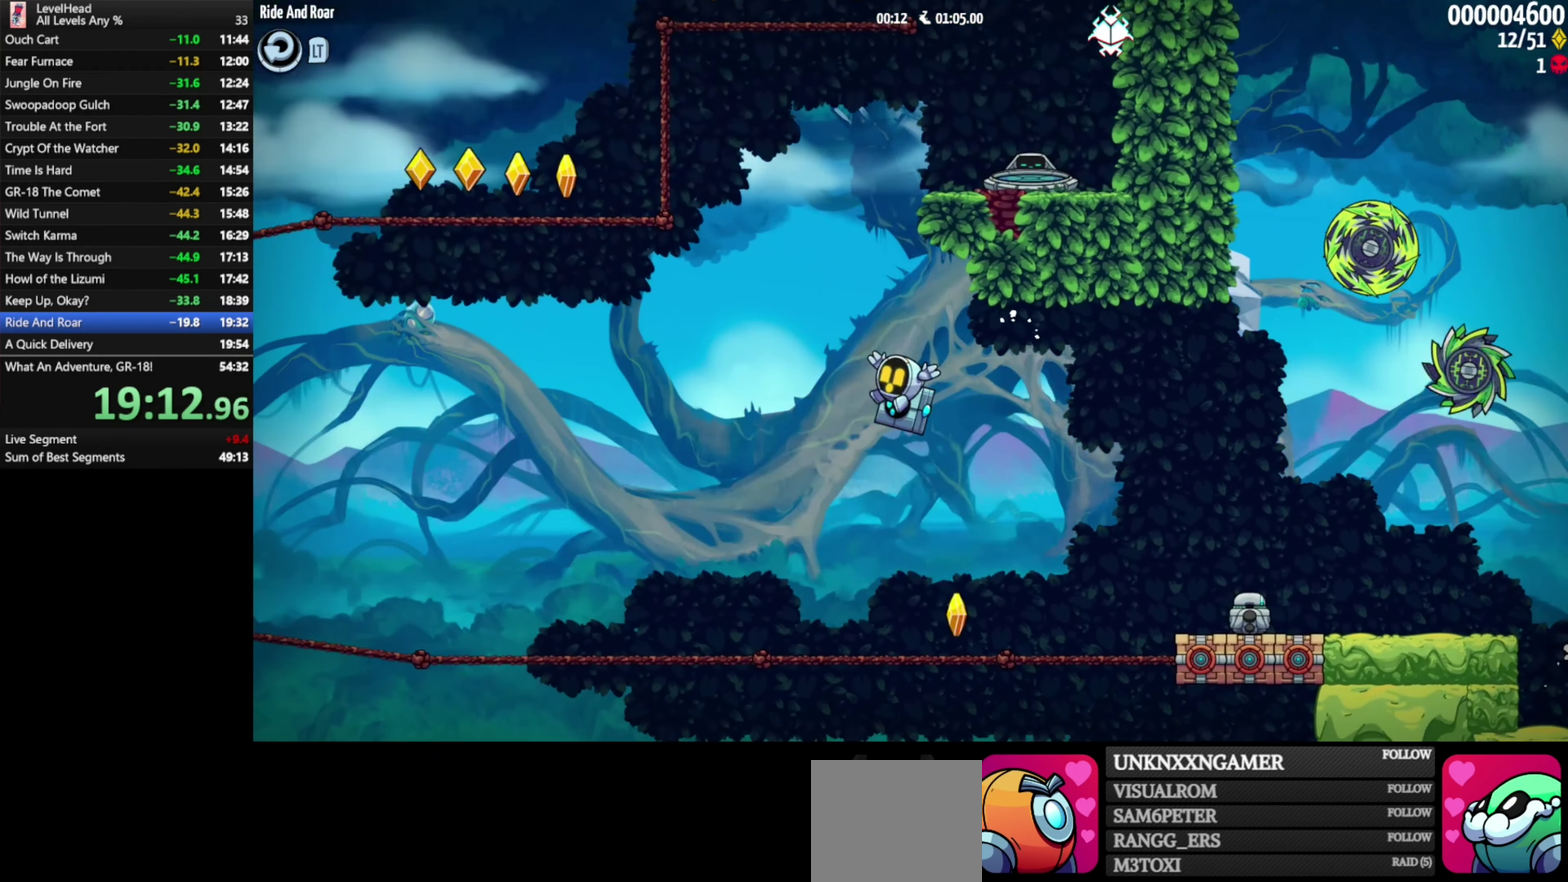
{"buttons": [], "left_stick": "right", "events": [[33, "A", "down"], [67, "X", "down"], [83, "left_stick", "down-right"], [183, "left_stick", "right"], [300, "X", "up"], [483, "A", "up"]]}
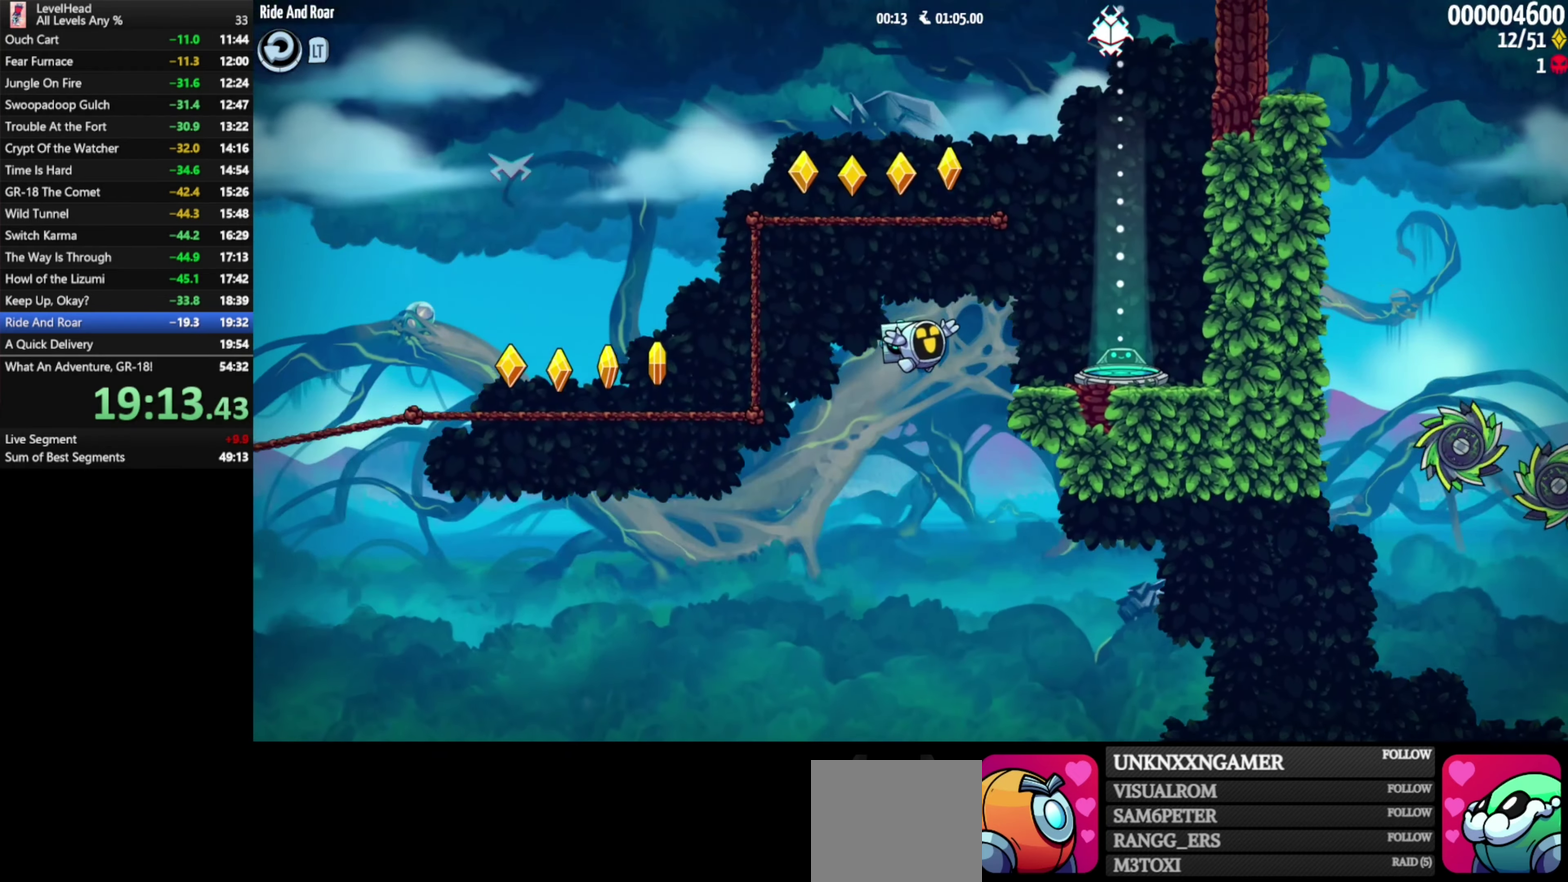
{"buttons": [], "left_stick": "center", "events": [[483, "left_stick", "center"]]}
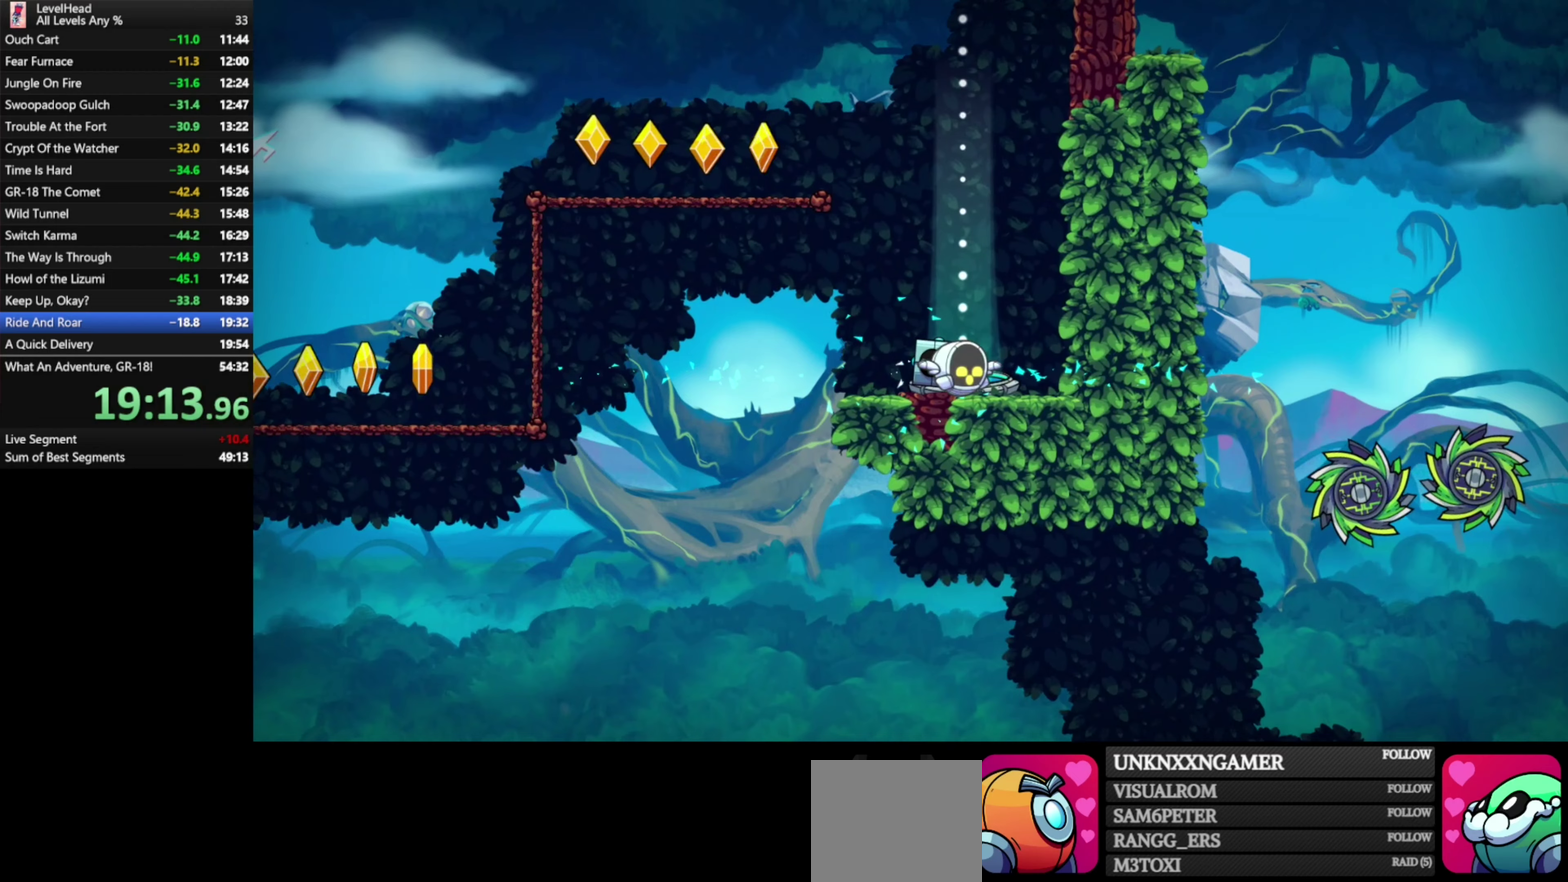
{"buttons": [], "left_stick": "center"}
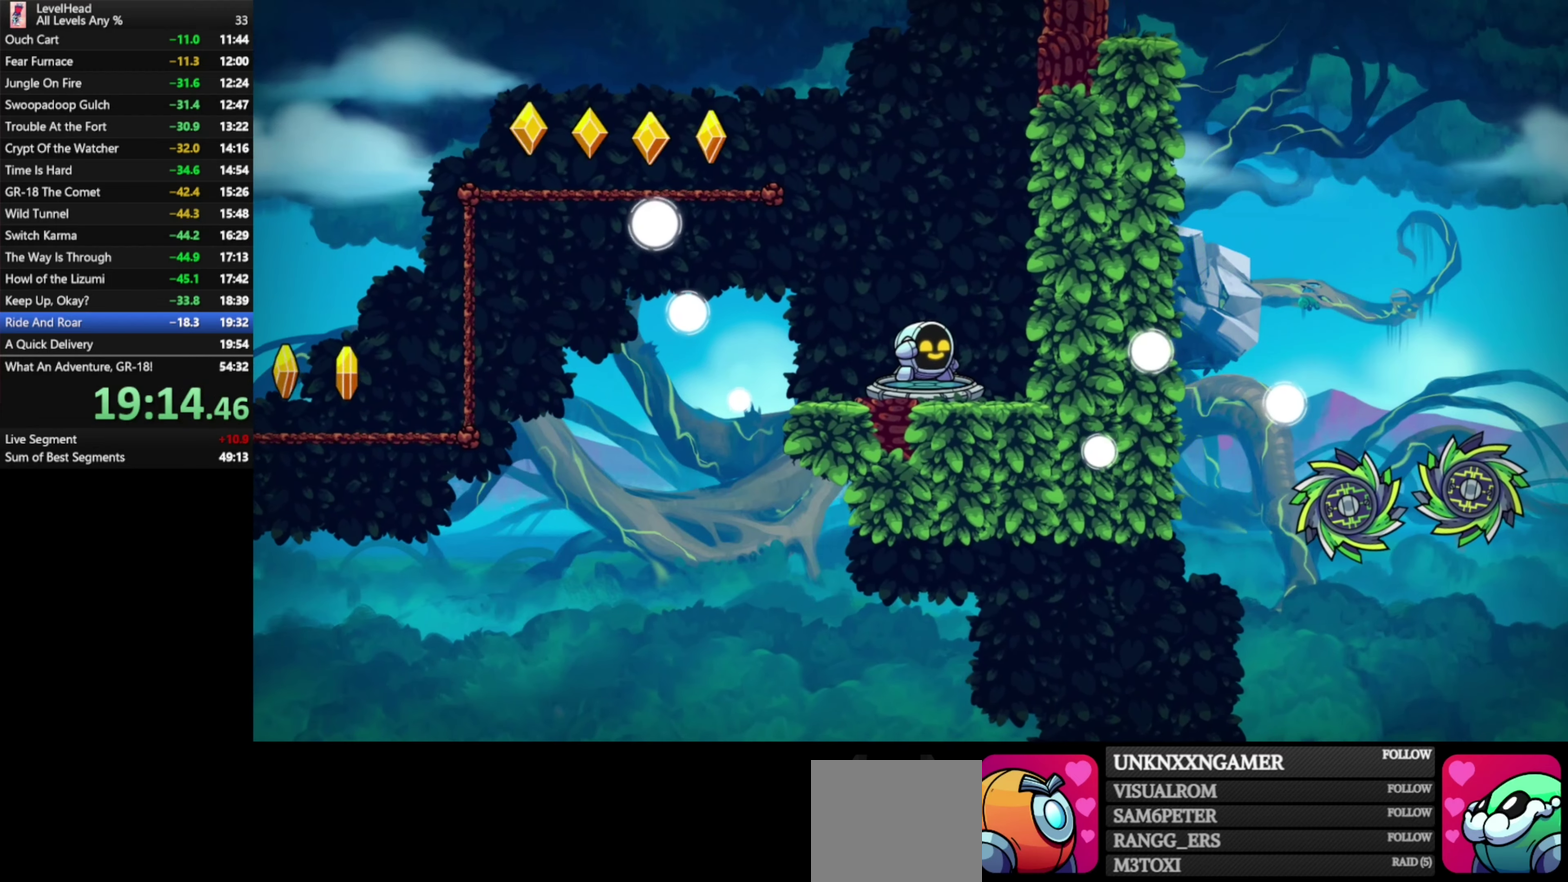
{"buttons": [], "left_stick": "center"}
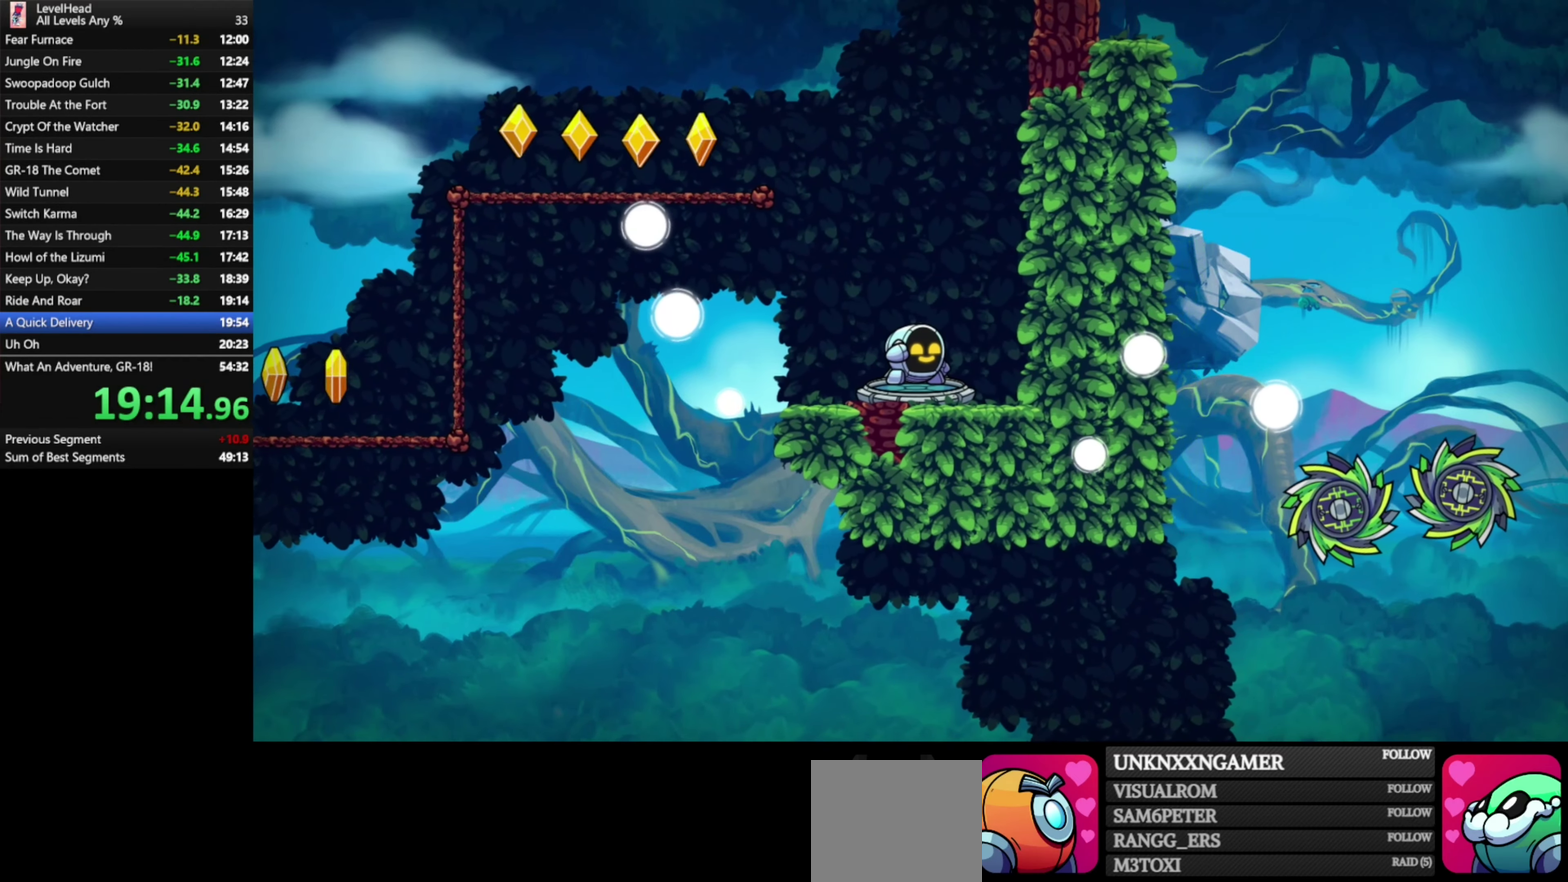
{"buttons": ["R1"], "left_stick": "center", "events": [[50, "R1", "down"], [167, "R1", "up"], [267, "R1", "down"], [367, "R1", "up"], [433, "R1", "down"]]}
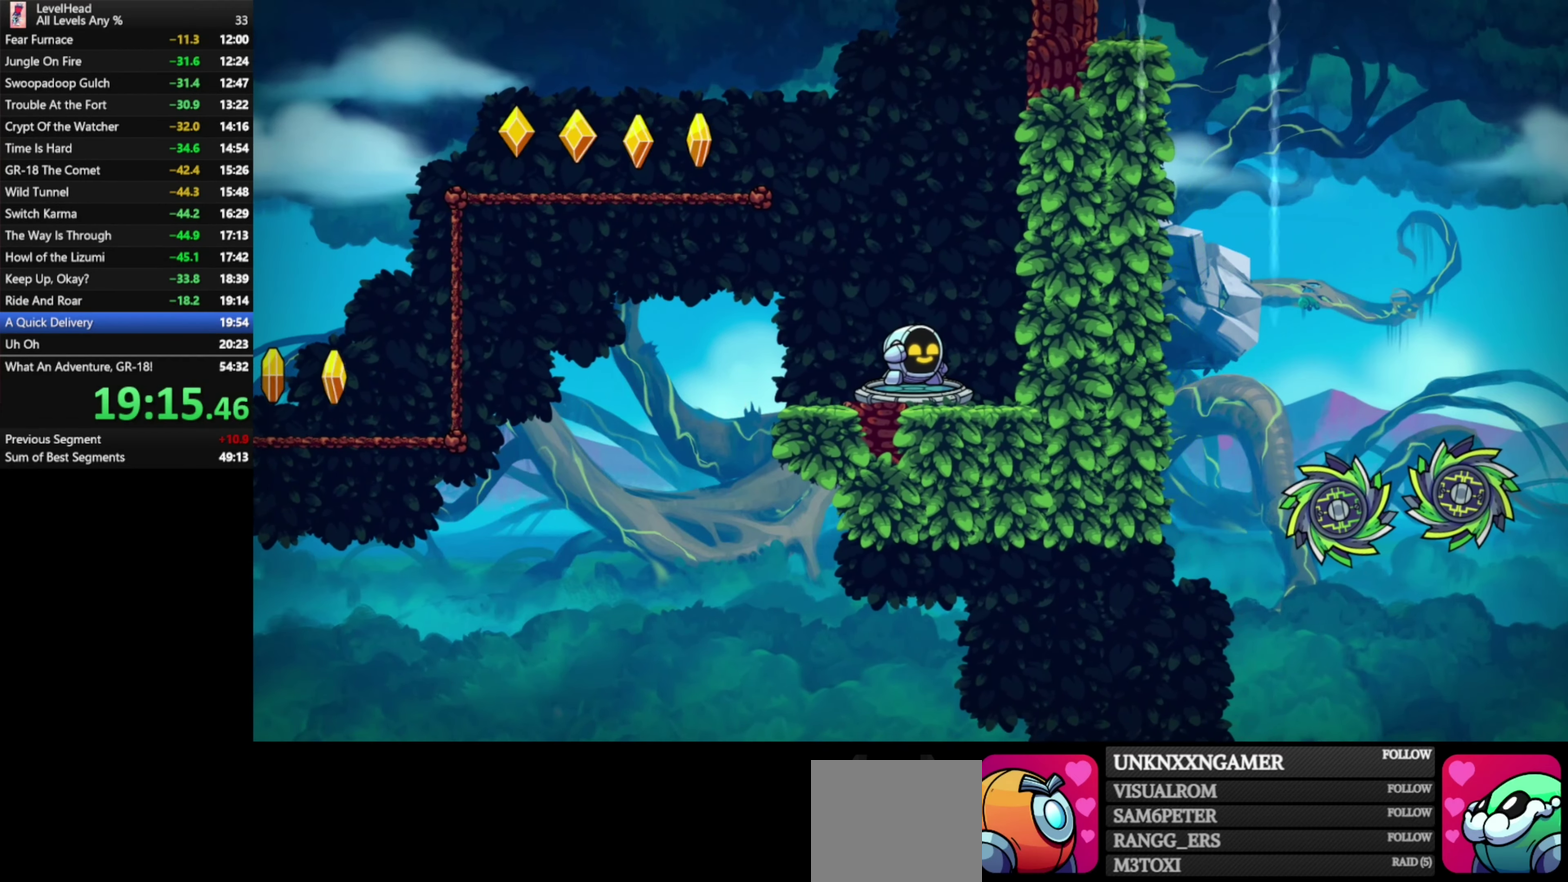
{"buttons": ["R1"], "left_stick": "center", "events": [[33, "R1", "up"], [100, "R1", "down"], [217, "R1", "up"], [300, "R1", "down"], [400, "R1", "up"], [467, "R1", "down"]]}
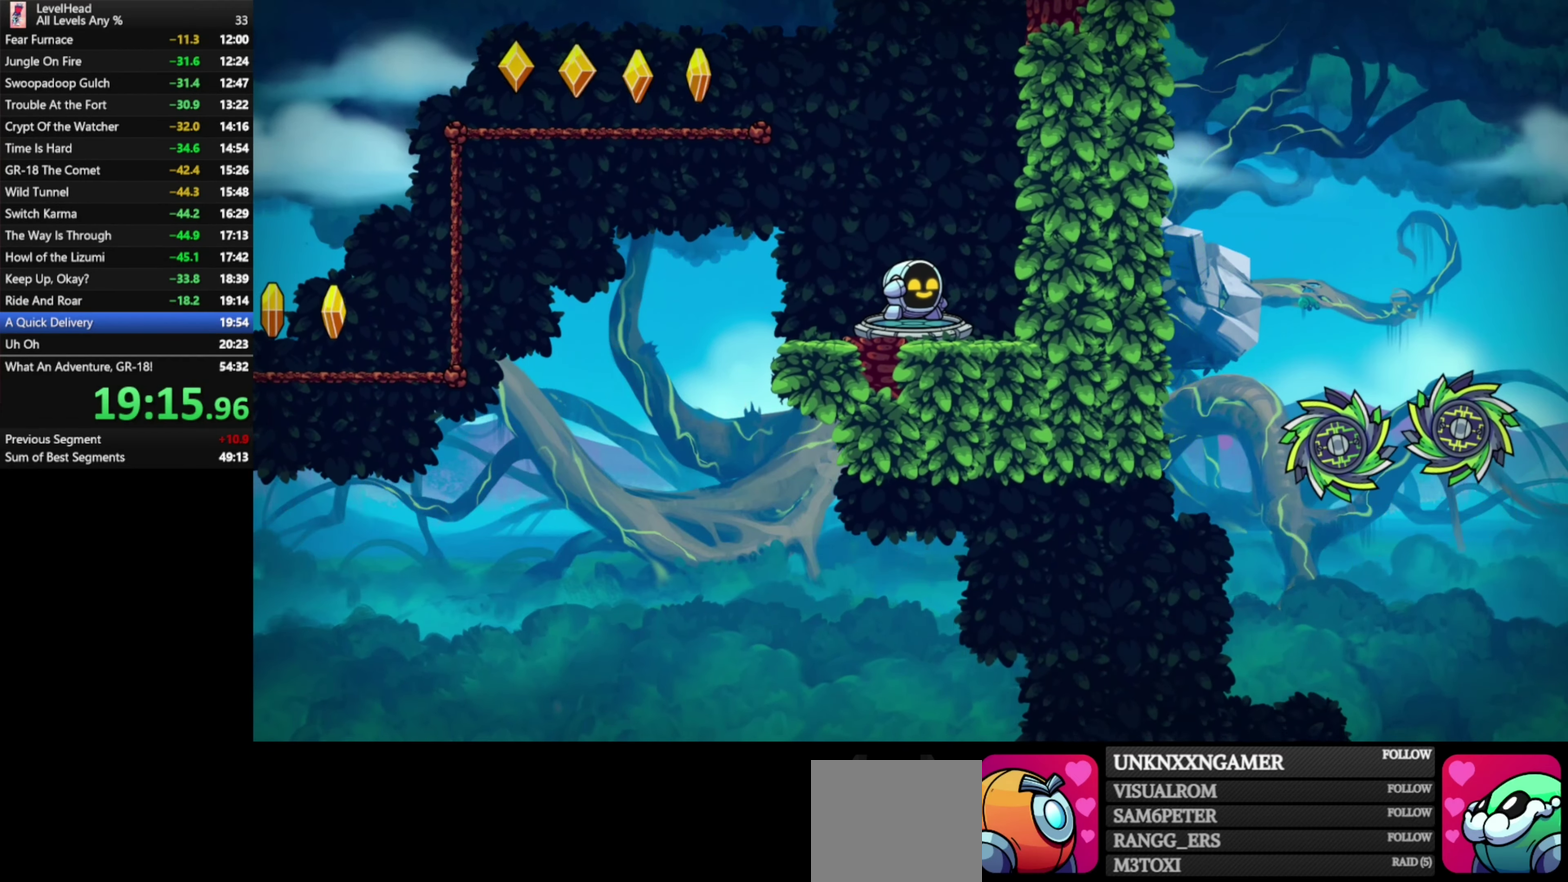
{"buttons": ["R1"], "left_stick": "center", "events": [[67, "R1", "up"], [150, "R1", "down"], [250, "R1", "up"], [317, "R1", "down"], [417, "R1", "up"], [500, "R1", "down"]]}
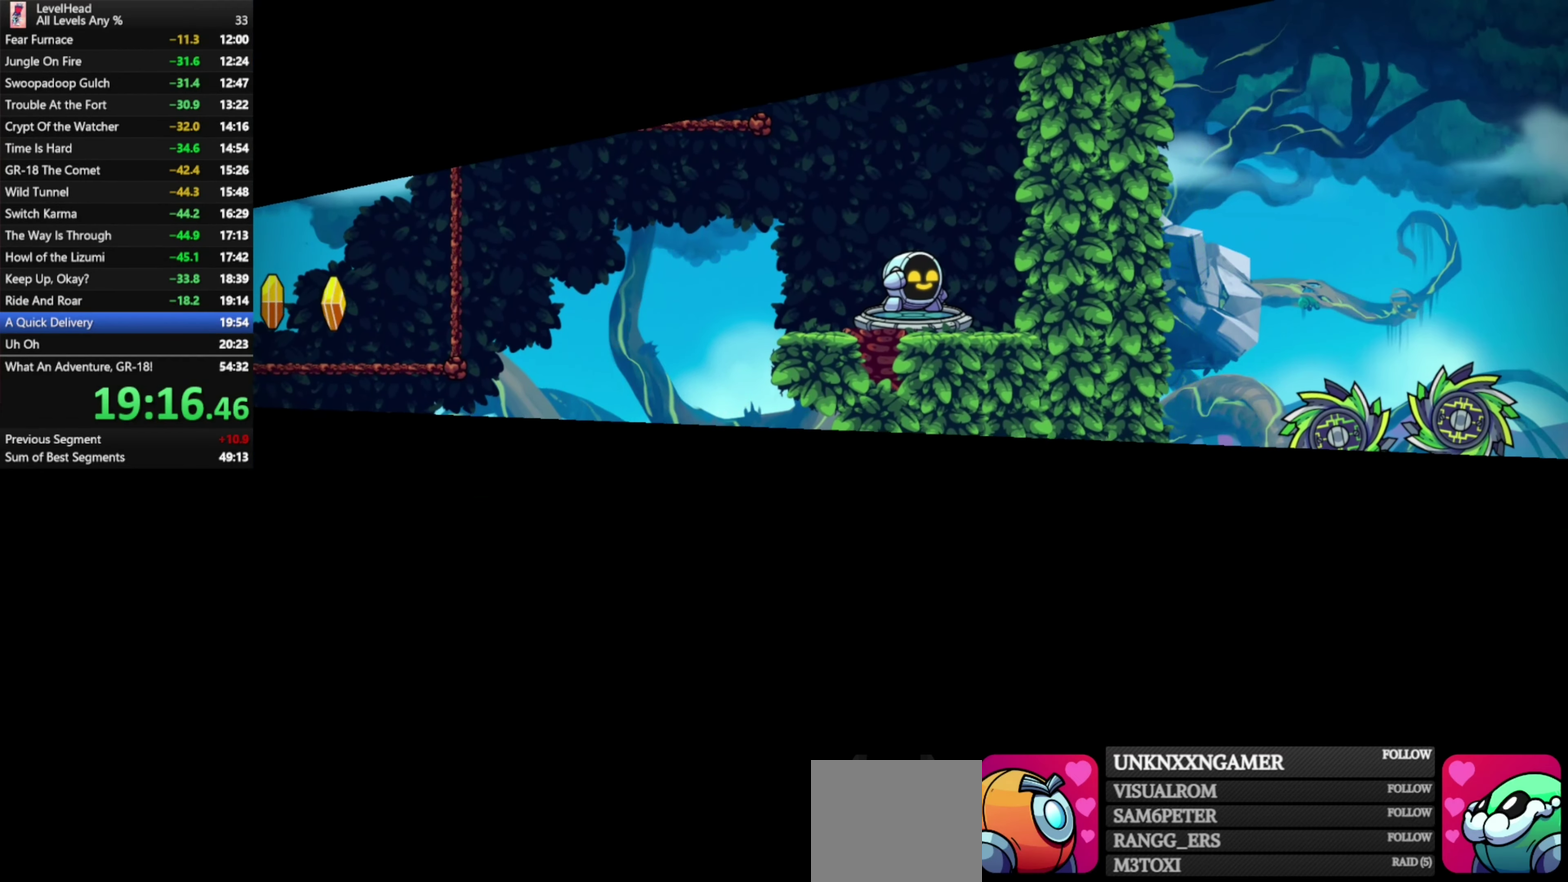
{"buttons": [], "left_stick": "center", "events": [[67, "R1", "up"], [167, "R1", "down"], [267, "R1", "up"], [350, "R1", "down"], [450, "R1", "up"]]}
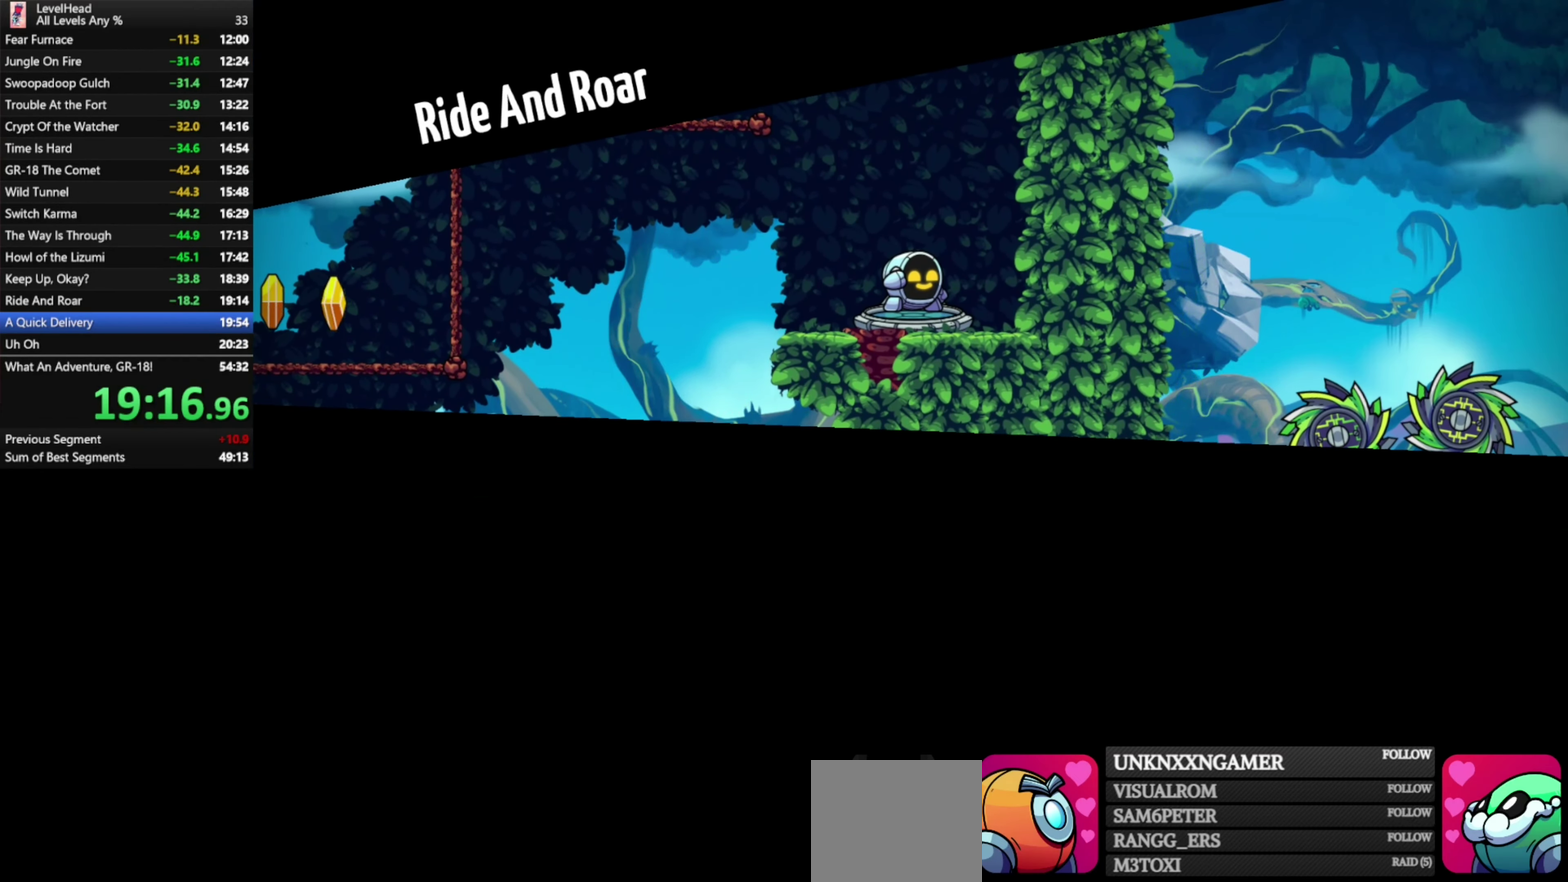
{"buttons": [], "left_stick": "center", "events": [[33, "R1", "down"], [133, "R1", "up"], [217, "R1", "down"], [333, "R1", "up"], [383, "R1", "down"], [500, "R1", "up"]]}
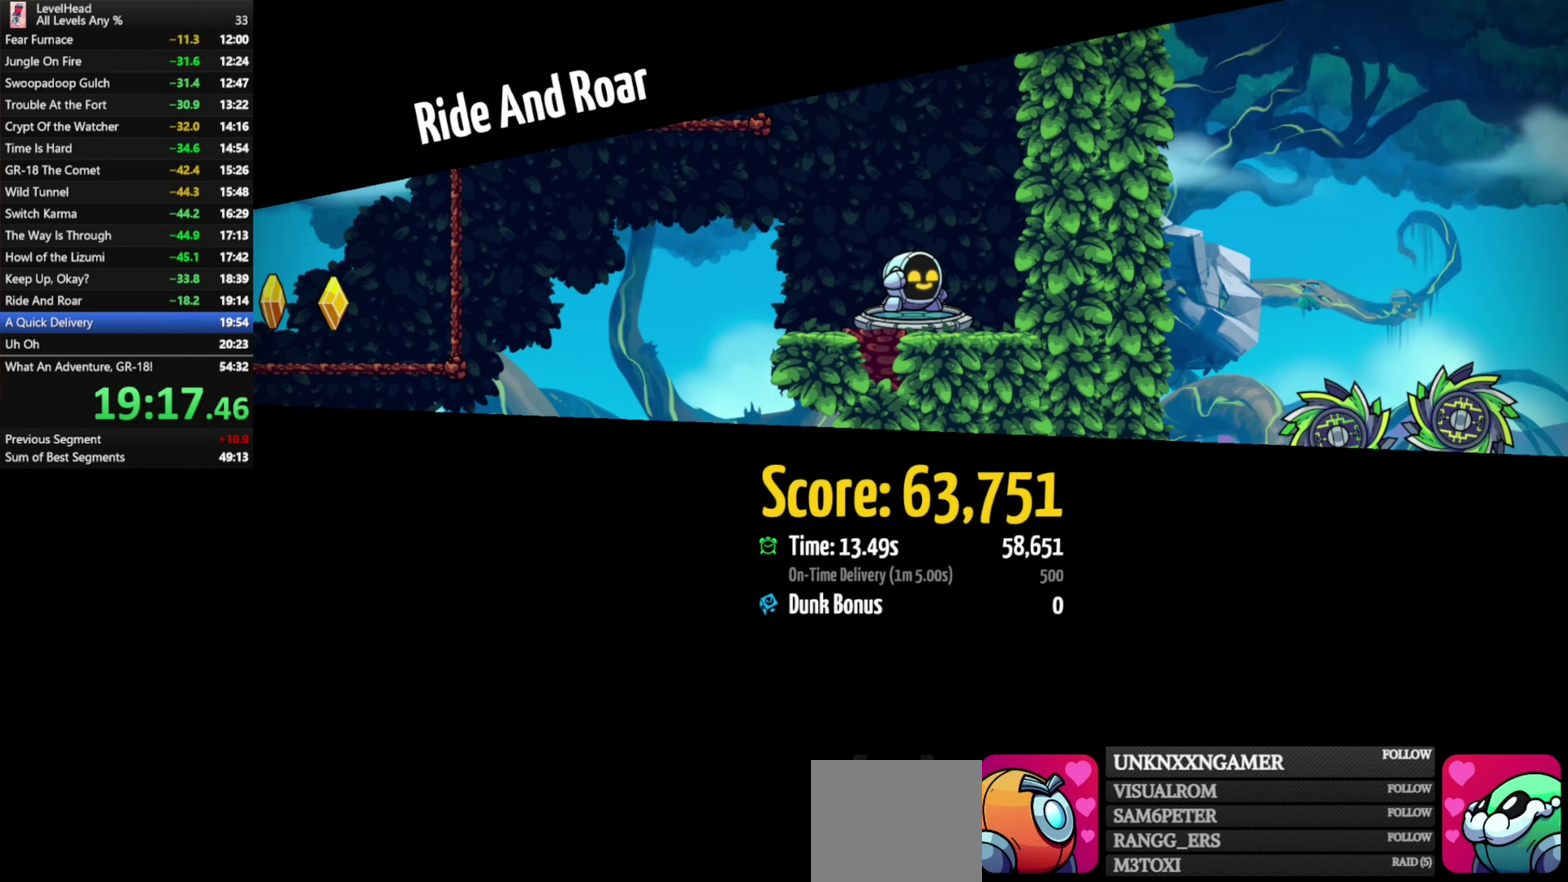
{"buttons": ["R1"], "left_stick": "center", "events": [[83, "R1", "down"], [200, "R1", "up"], [283, "R1", "down"], [417, "R1", "up"], [500, "R1", "down"]]}
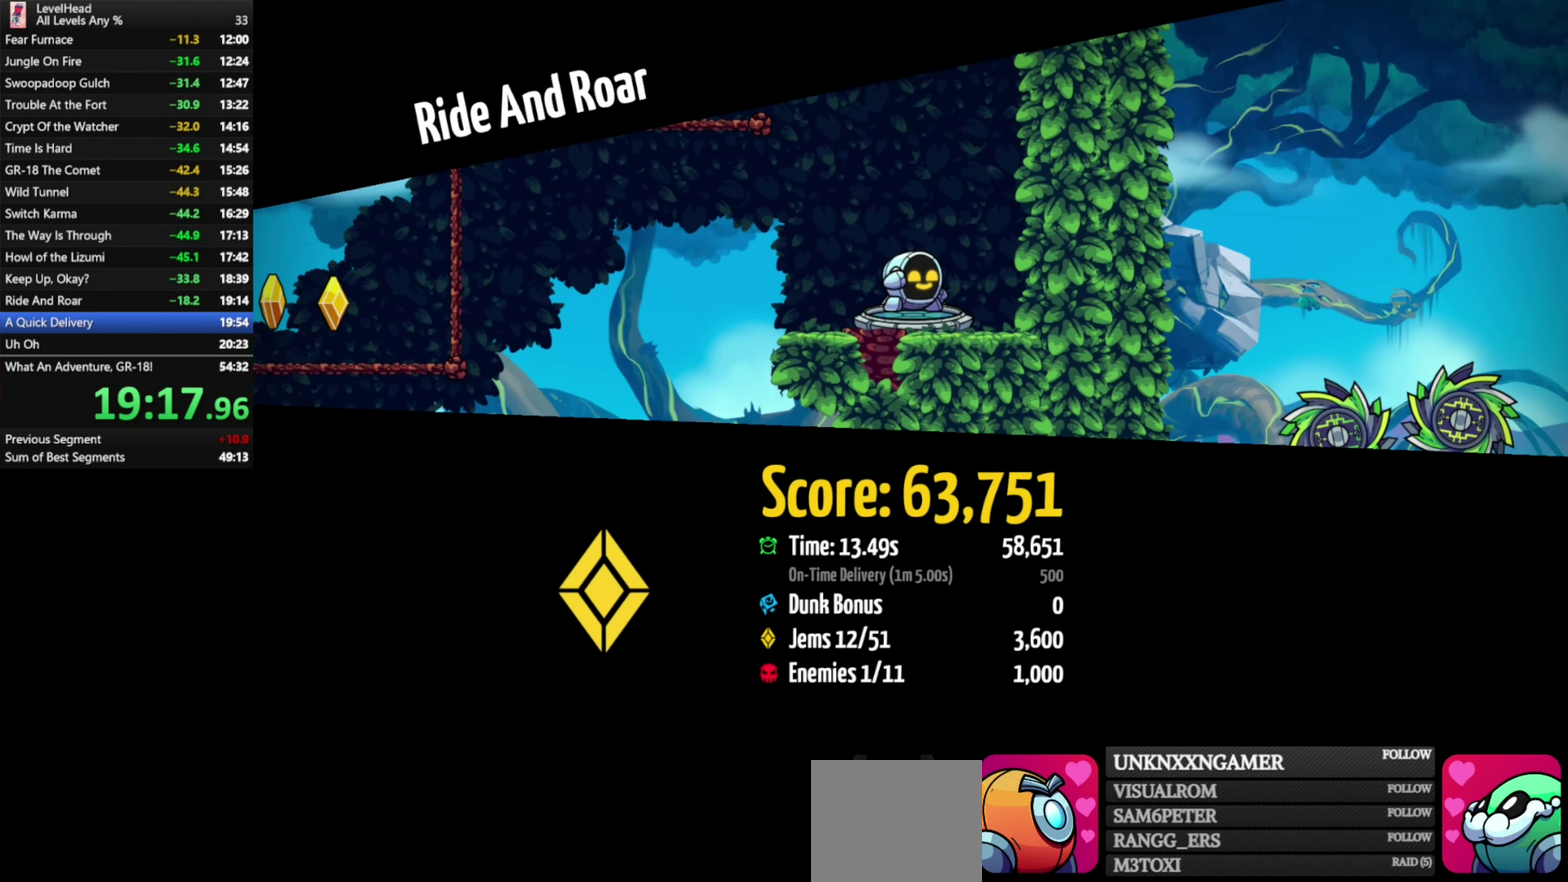
{"buttons": [], "left_stick": "center", "events": [[117, "R1", "up"], [183, "R1", "down"], [300, "R1", "up"], [367, "R1", "down"], [483, "R1", "up"]]}
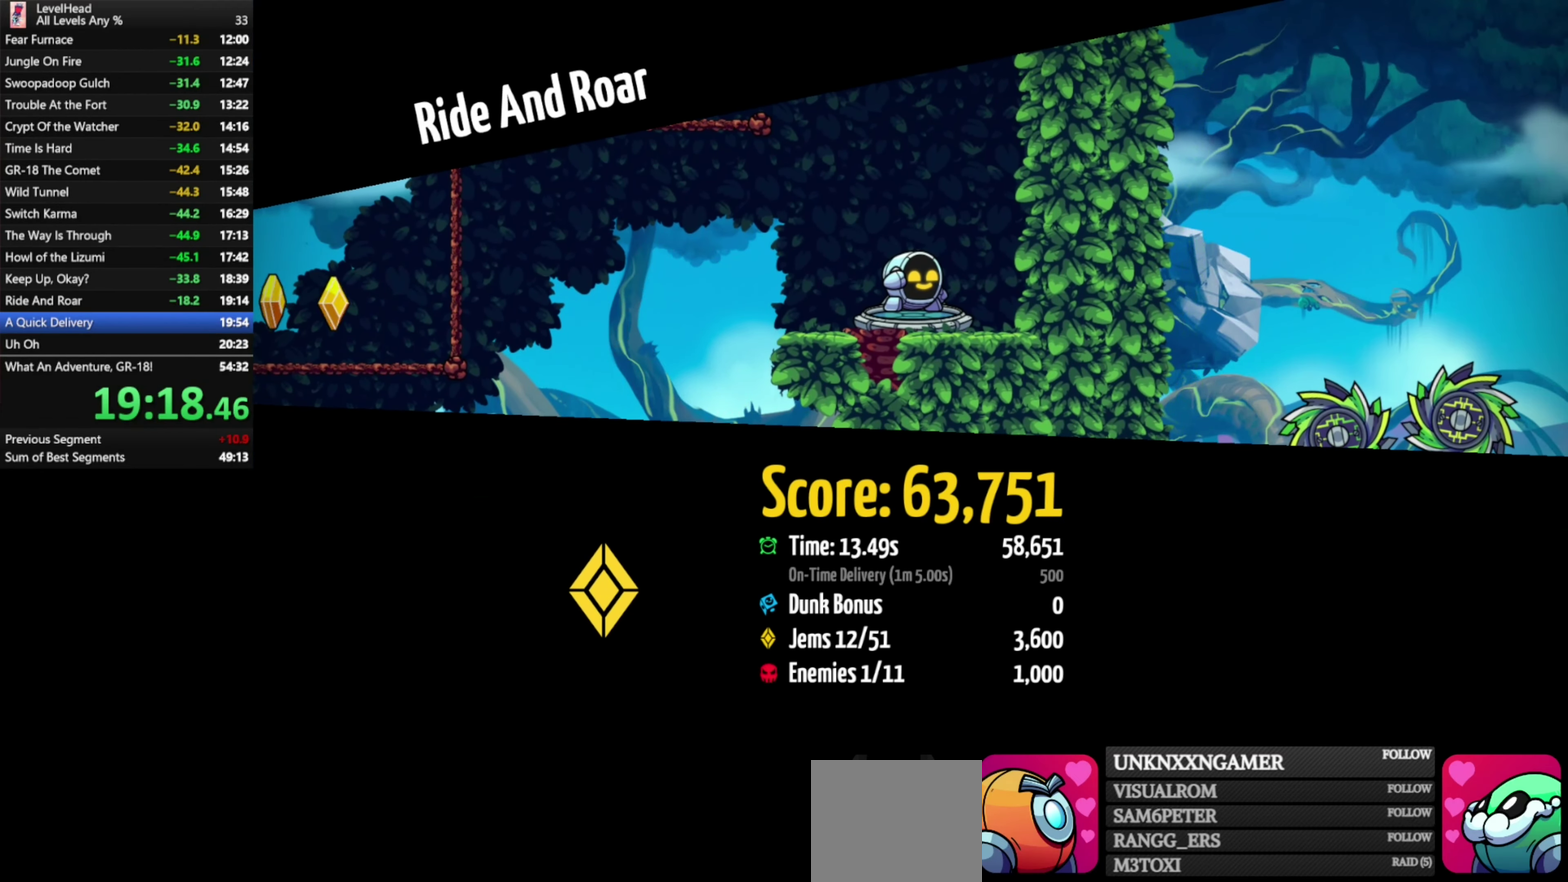
{"buttons": [], "left_stick": "center", "events": [[33, "R1", "down"], [167, "R1", "up"], [217, "R1", "down"], [333, "R1", "up"], [400, "R1", "down"], [483, "R1", "up"]]}
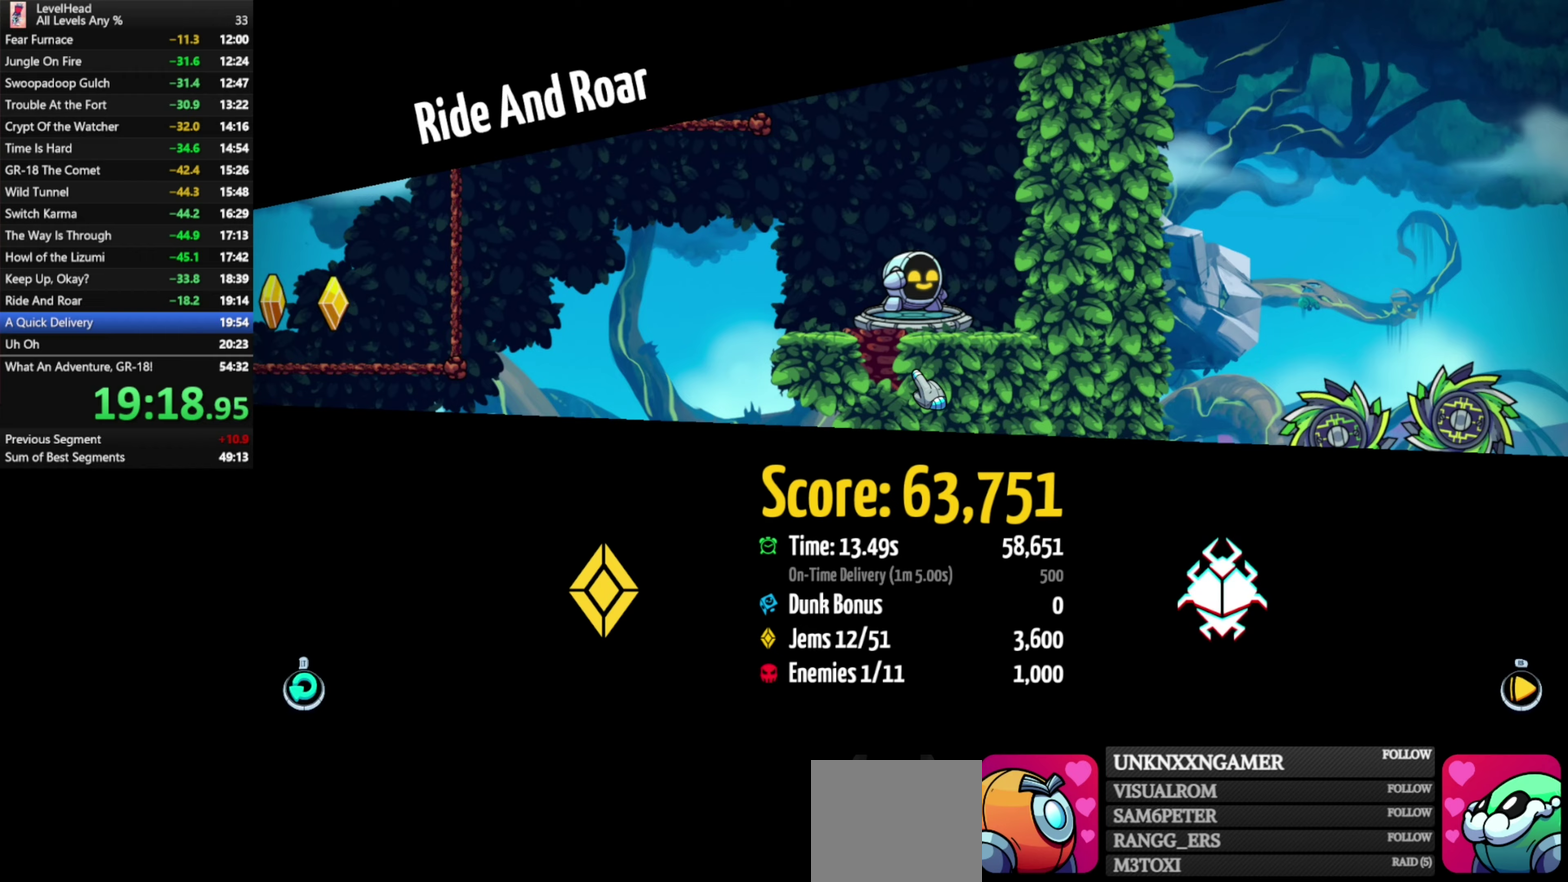
{"buttons": [], "left_stick": "up-left"}
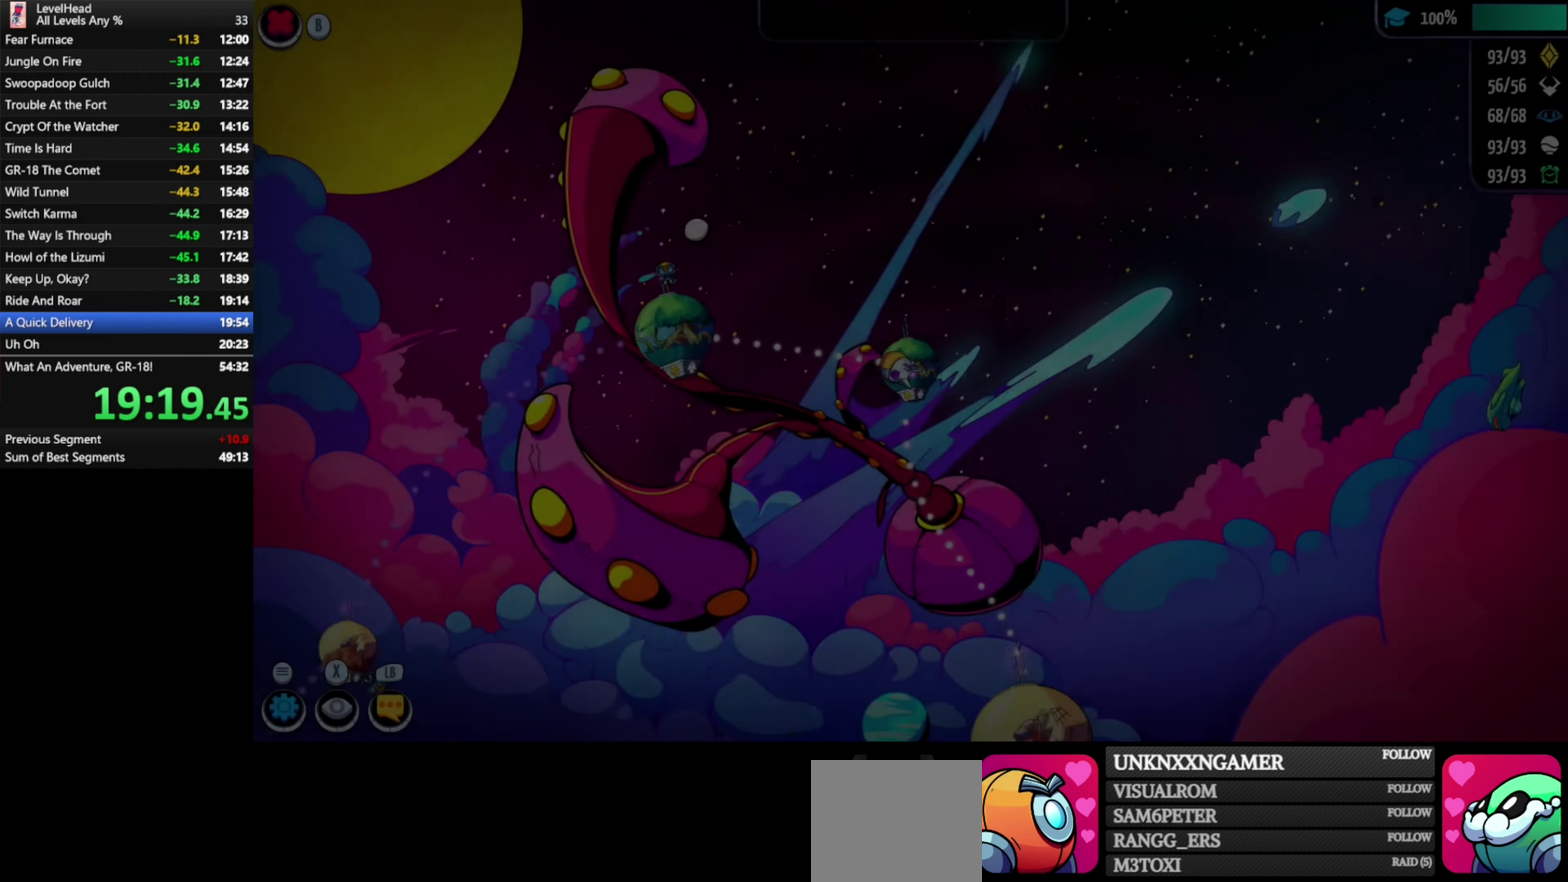
{"buttons": ["A"], "left_stick": "center"}
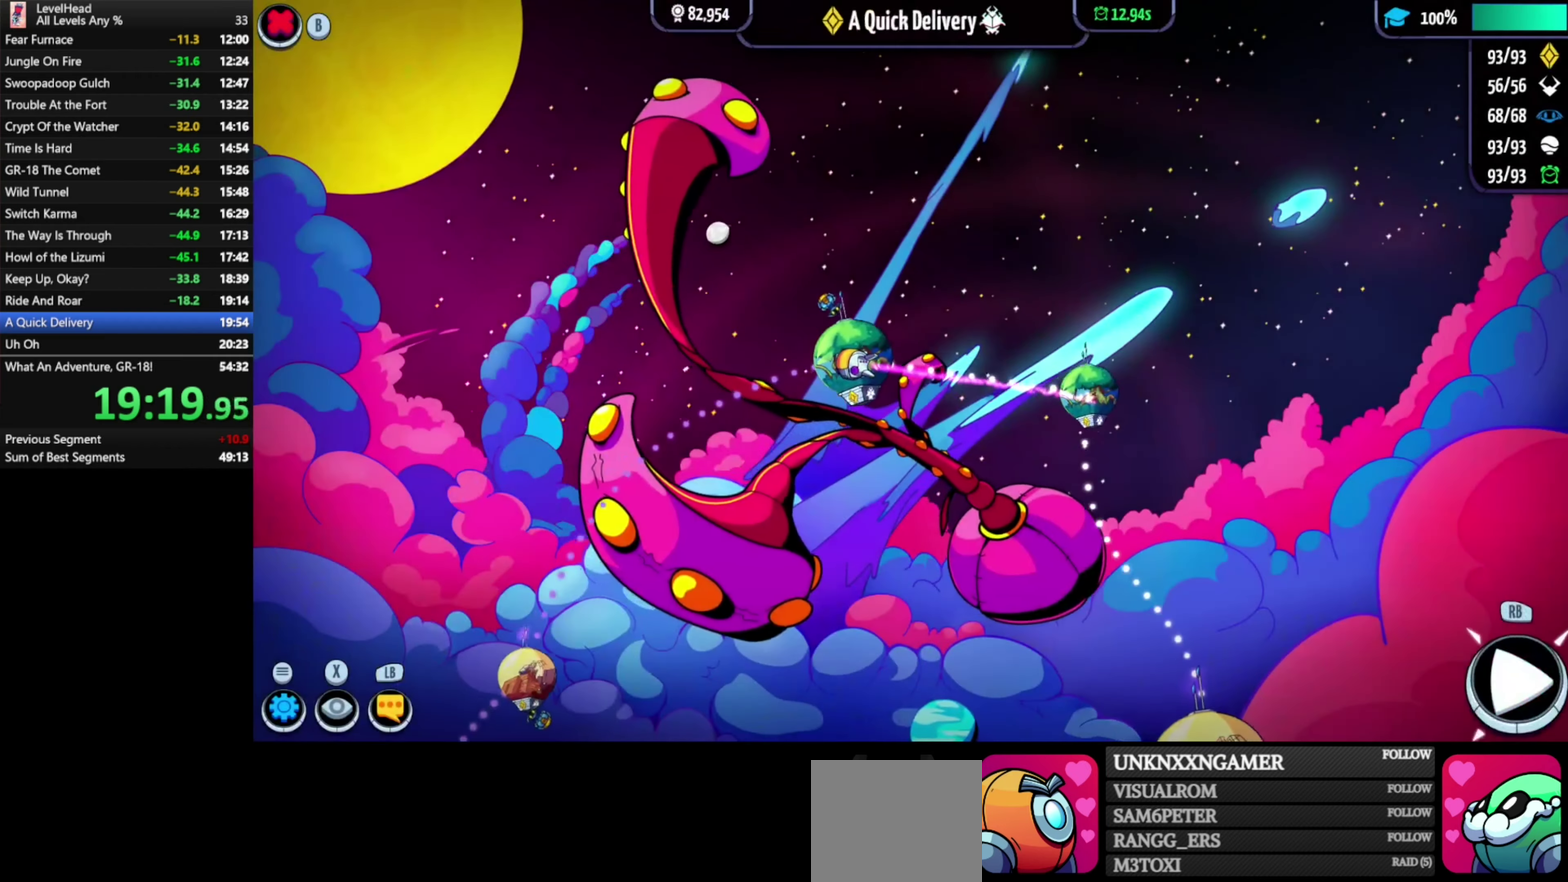
{"buttons": [], "left_stick": "right", "events": [[117, "A", "up"], [283, "left_stick", "right"]]}
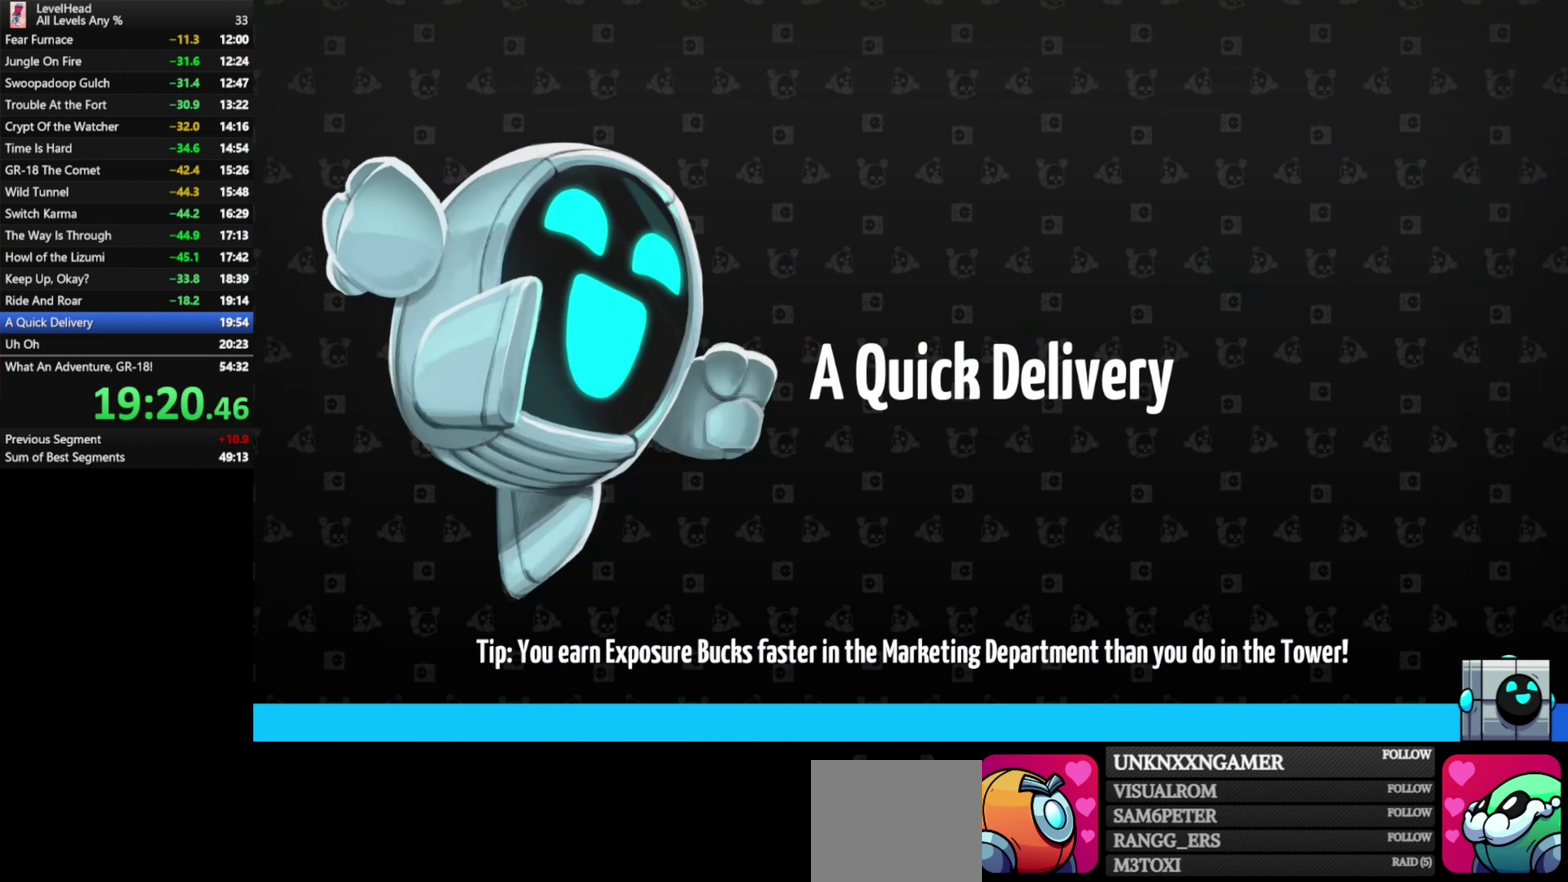
{"buttons": [], "left_stick": "right", "events": []}
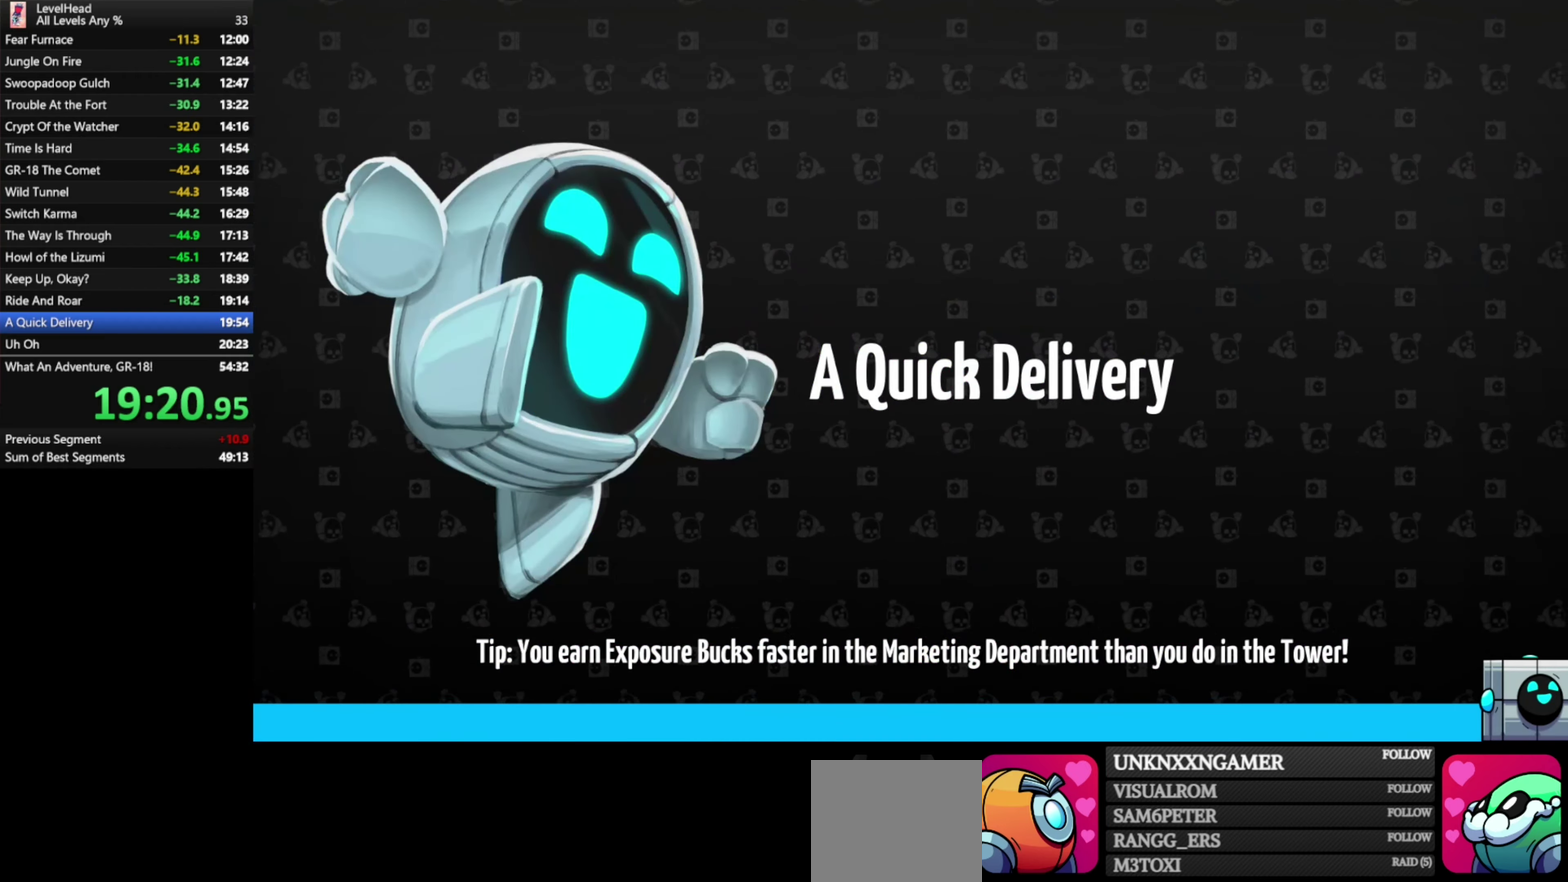
{"buttons": [], "left_stick": "right", "events": []}
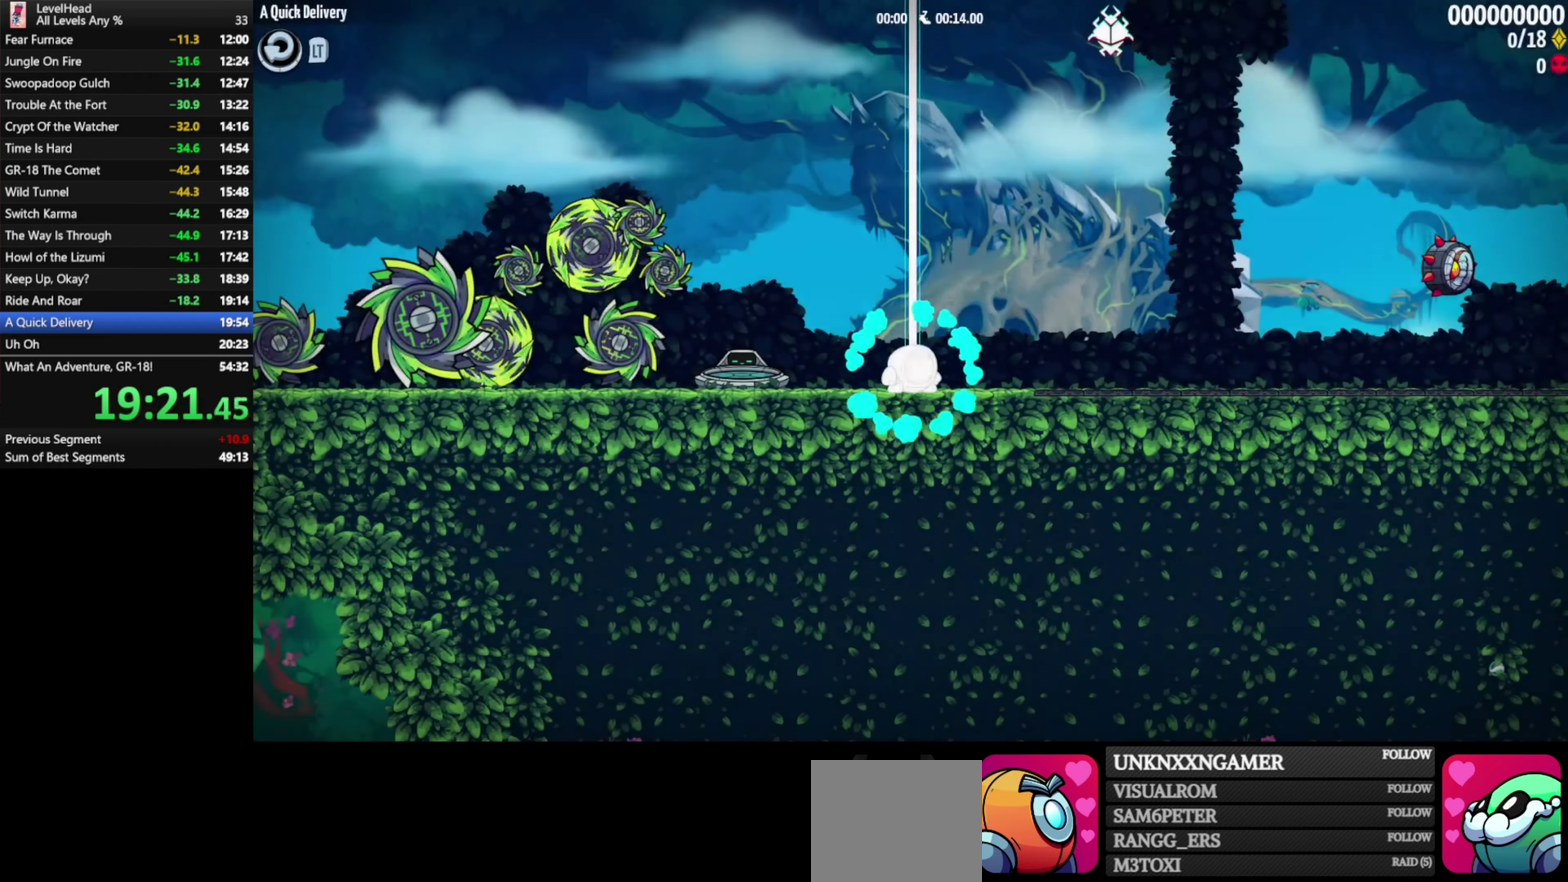
{"buttons": [], "left_stick": "right", "events": []}
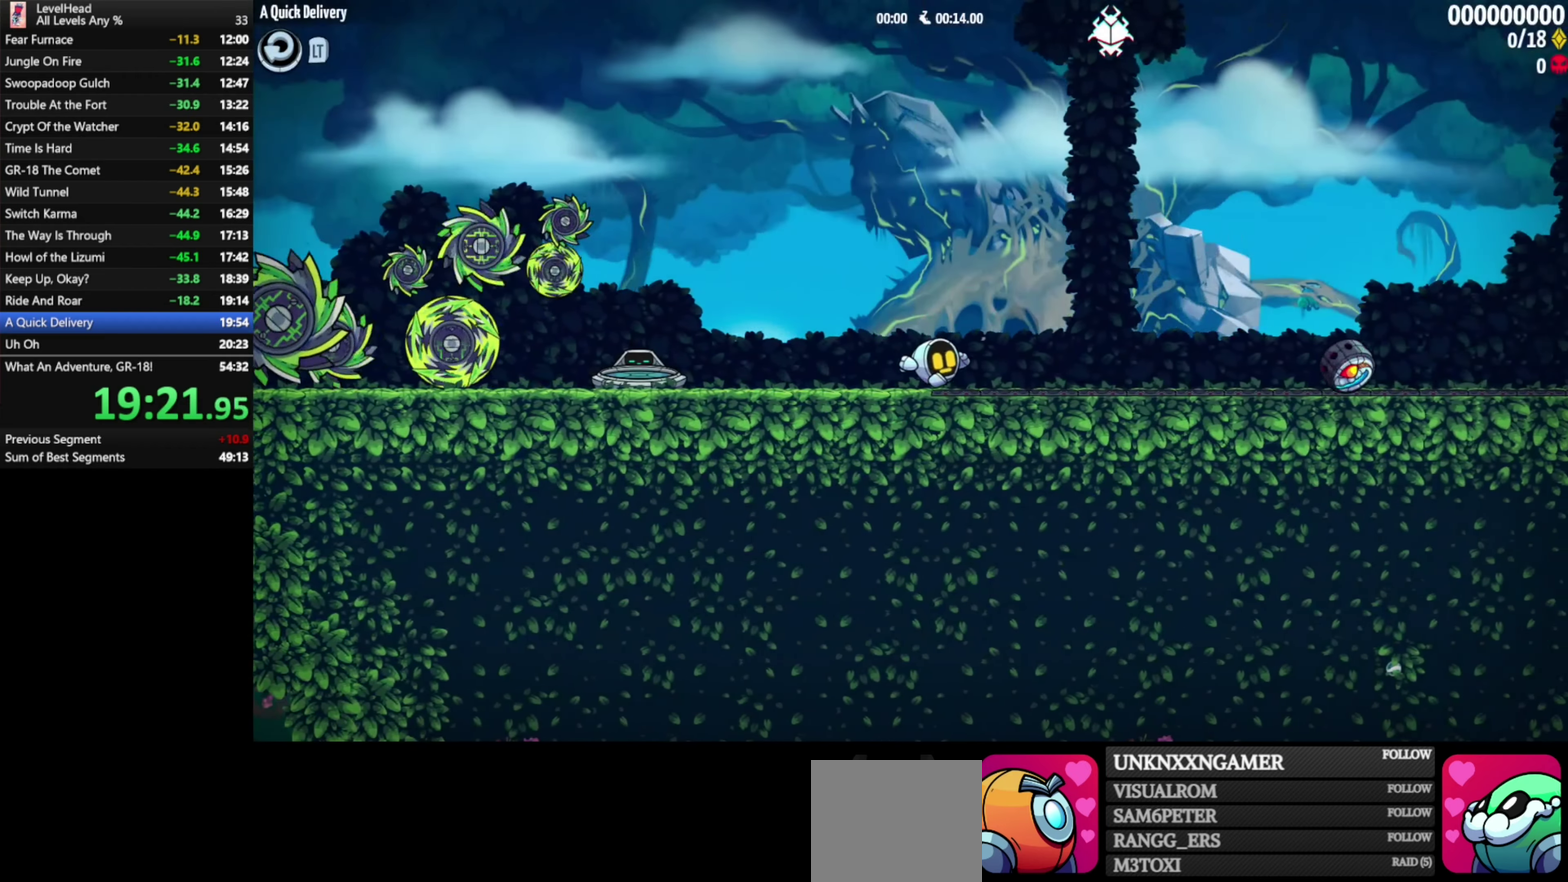
{"buttons": [], "left_stick": "right", "events": []}